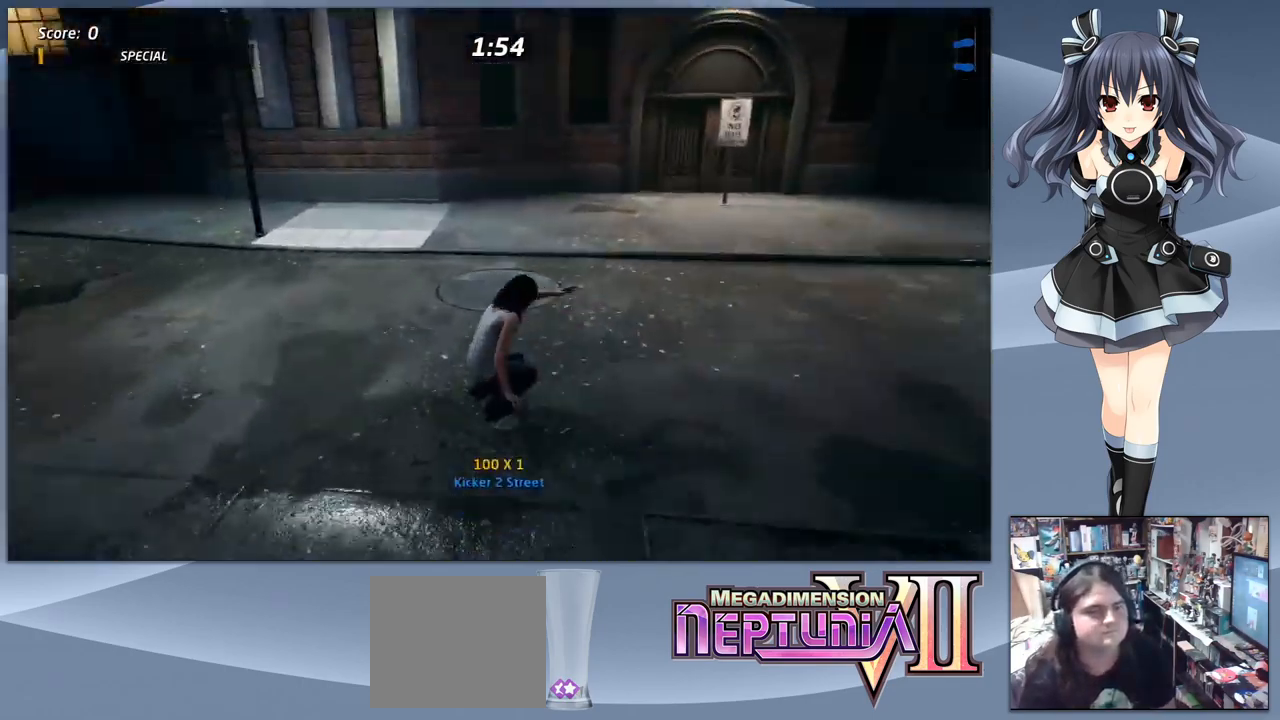
Gameplay with a controller (PlayStation layout); each line is a JSON object with the inputs held at the frame after it. "events" lists button and stick changes between this image and that frame as [ms after this image, input, new state], when the widget could be followed in between. Not read: left_stick.
{"buttons": ["CROSS"], "right_stick": "center", "events": [[234, "DPAD_DOWN", "up"], [234, "DPAD_LEFT", "up"]]}
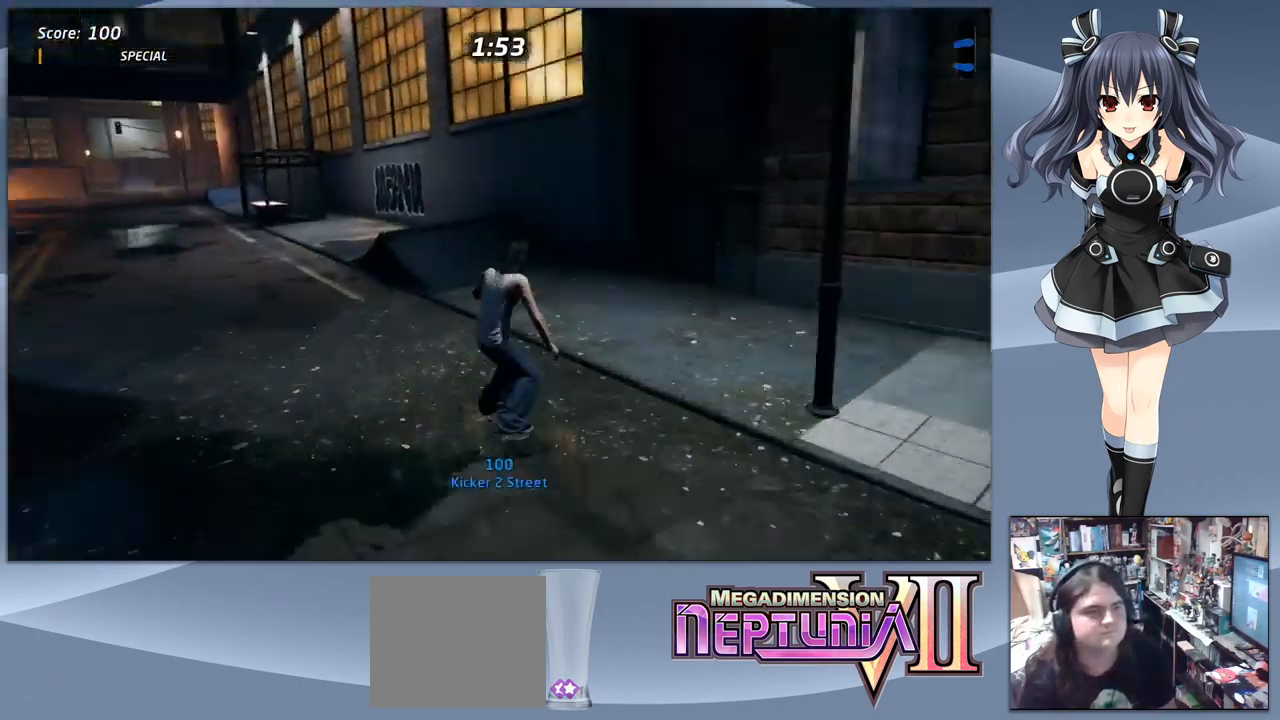
{"buttons": ["CROSS", "DPAD_RIGHT"], "right_stick": "center", "events": [[100, "DPAD_LEFT", "down"], [334, "DPAD_LEFT", "up"], [434, "DPAD_RIGHT", "down"]]}
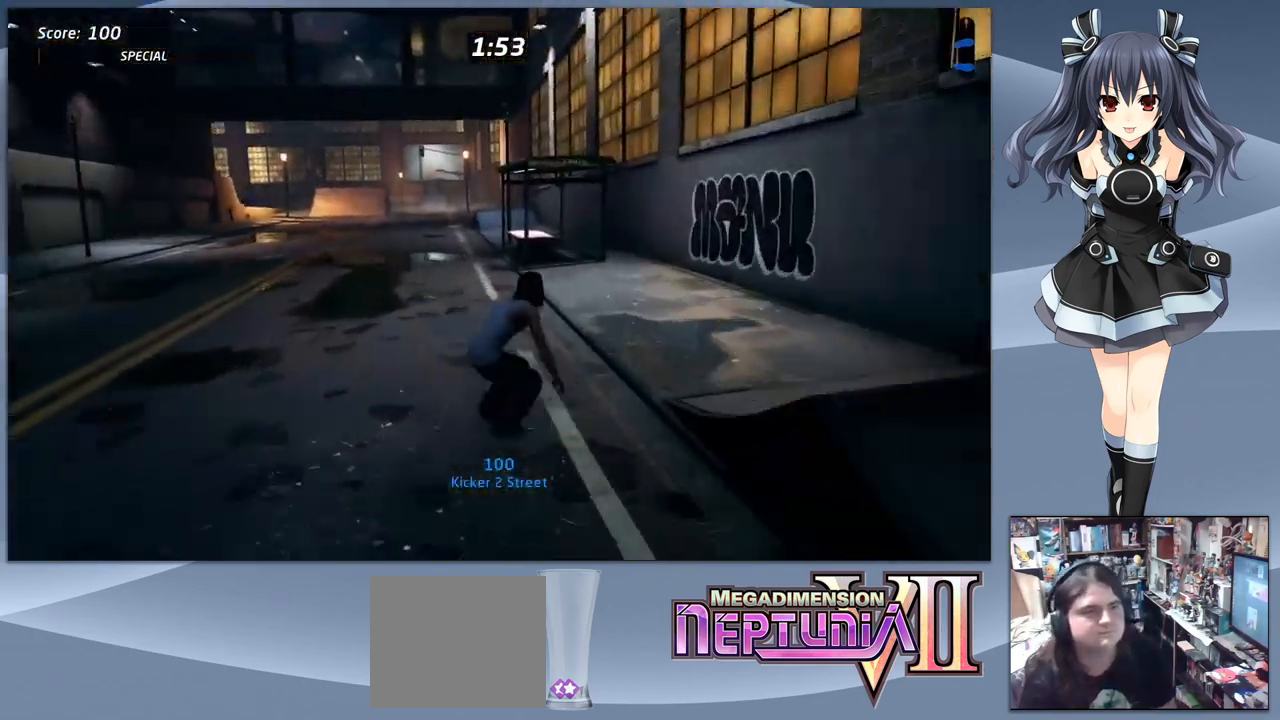
{"buttons": ["CROSS"], "right_stick": "center", "events": [[34, "DPAD_RIGHT", "up"]]}
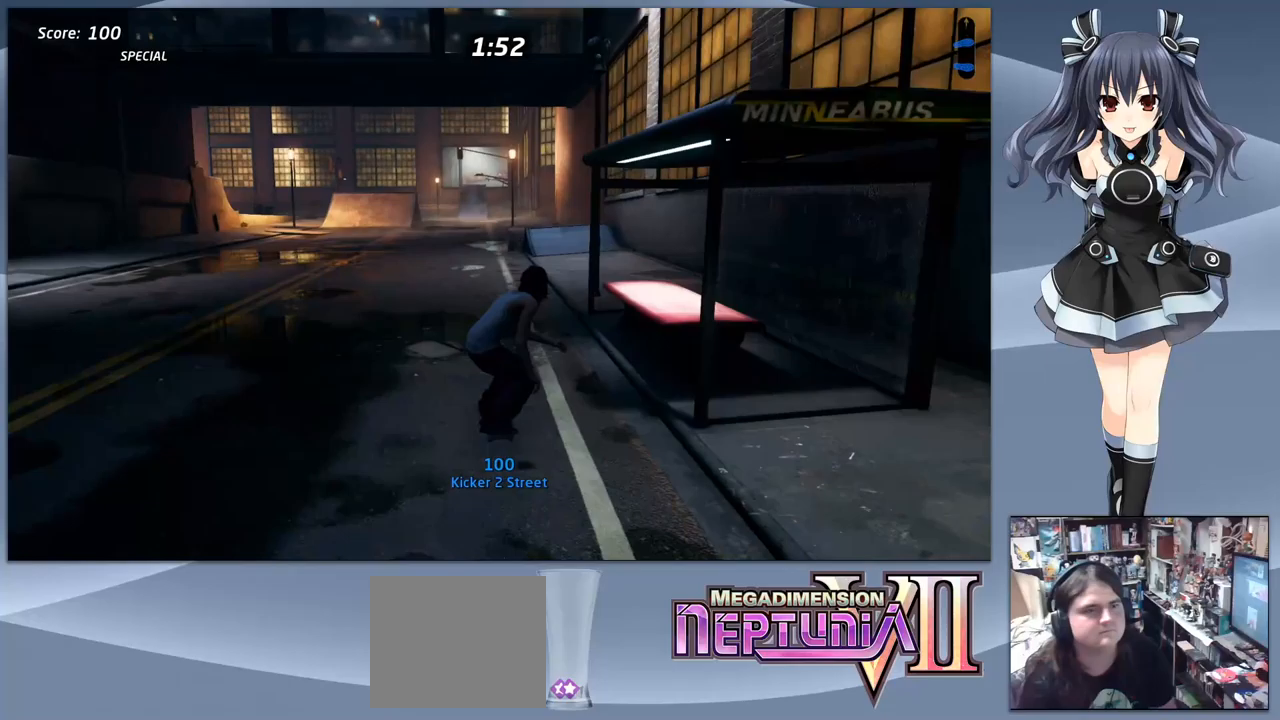
{"buttons": ["CROSS"], "right_stick": "center", "events": []}
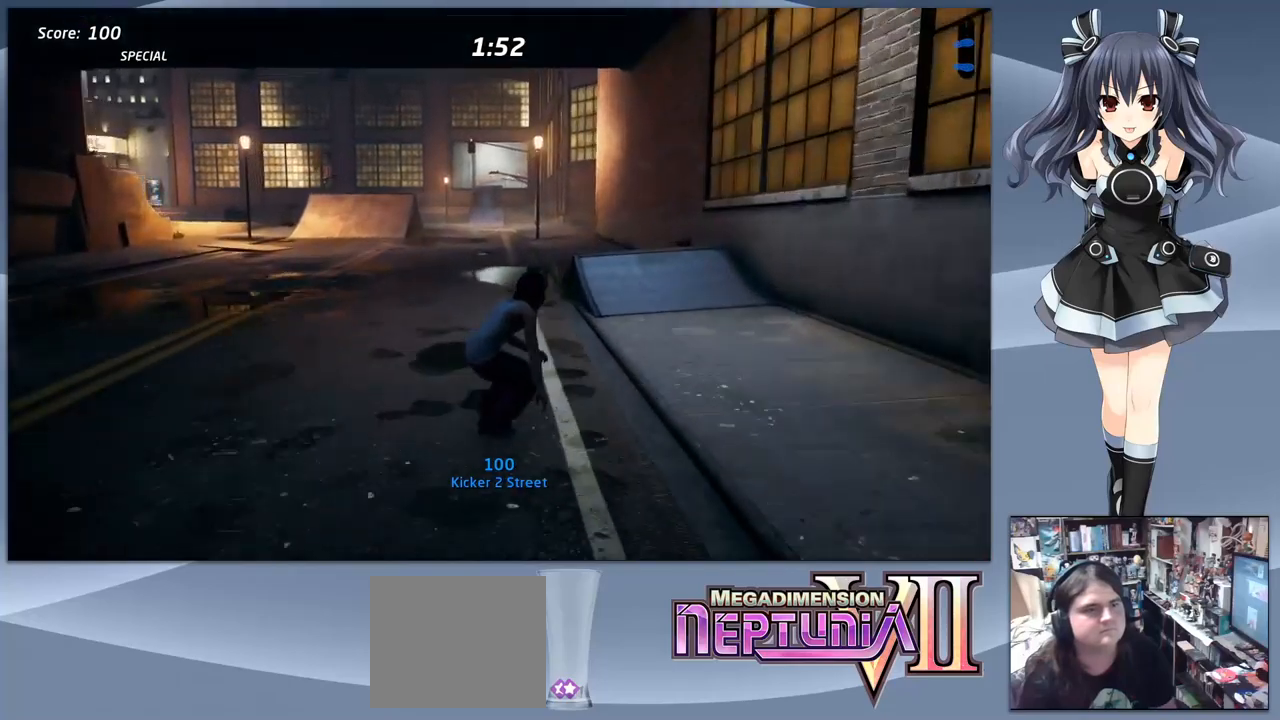
{"buttons": ["CROSS"], "right_stick": "center", "events": []}
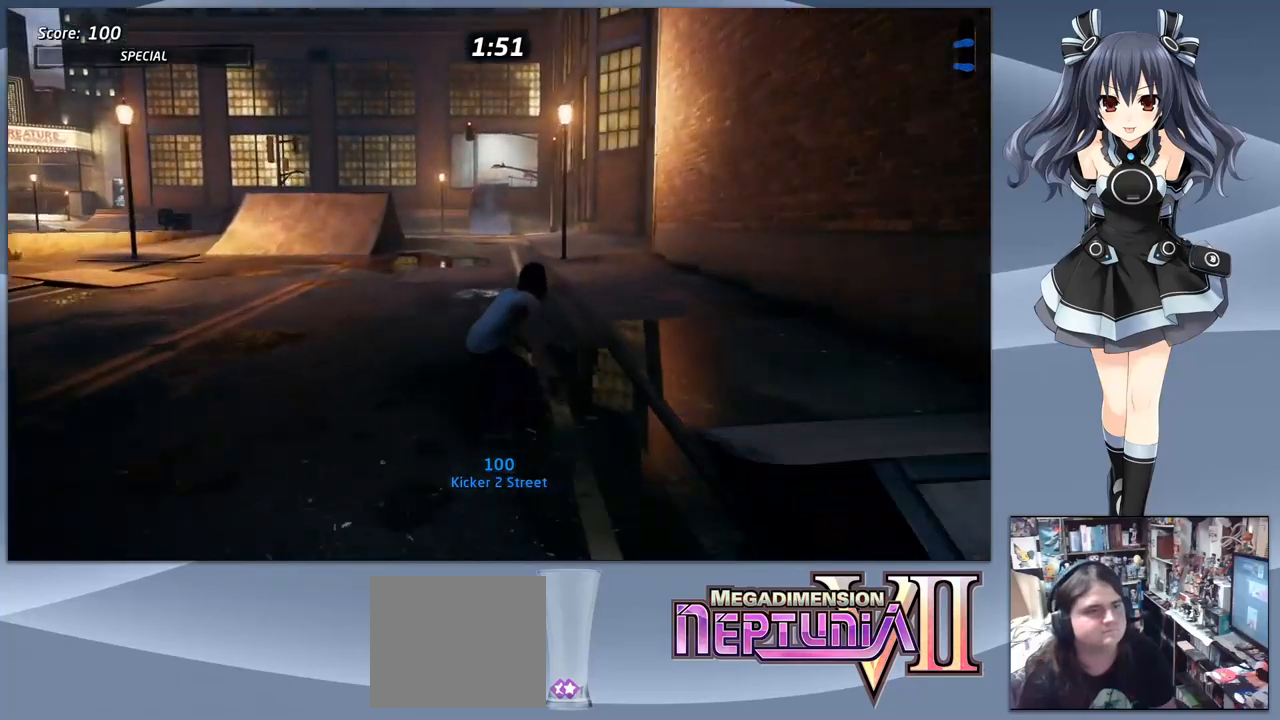
{"buttons": ["CROSS"], "right_stick": "center", "events": []}
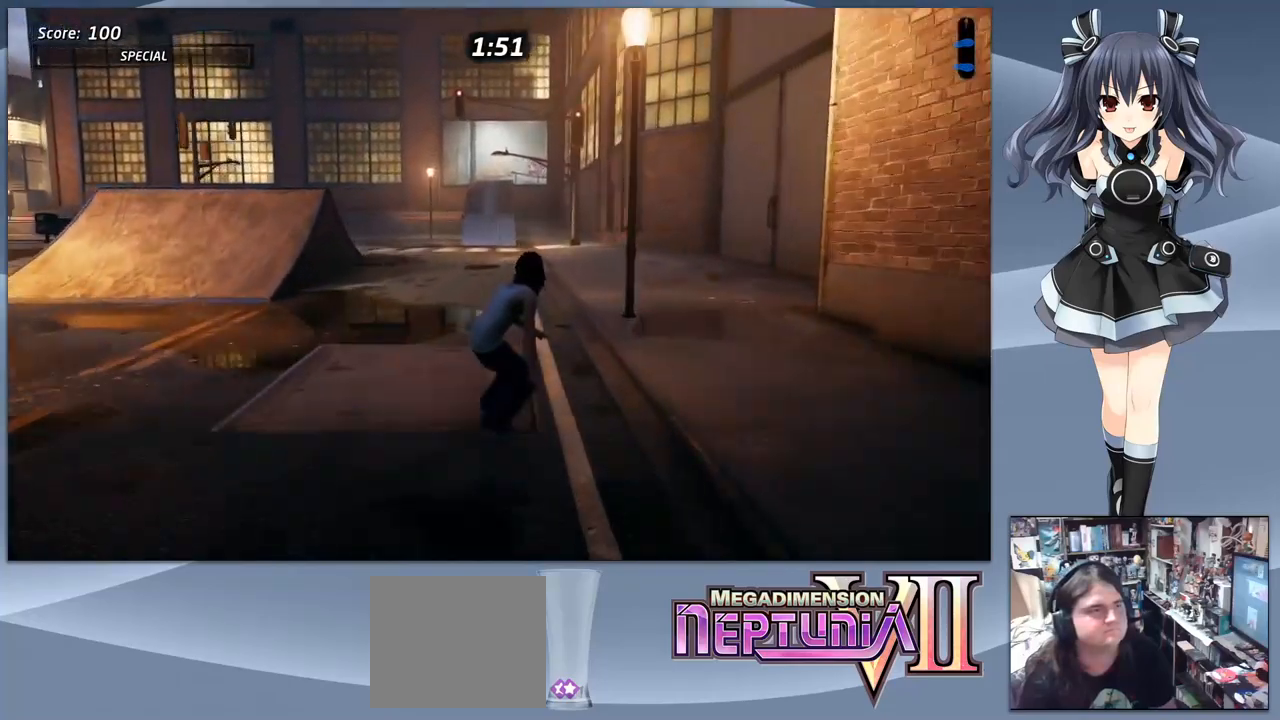
{"buttons": ["CROSS"], "right_stick": "center", "events": [[300, "DPAD_LEFT", "down"], [367, "DPAD_LEFT", "up"]]}
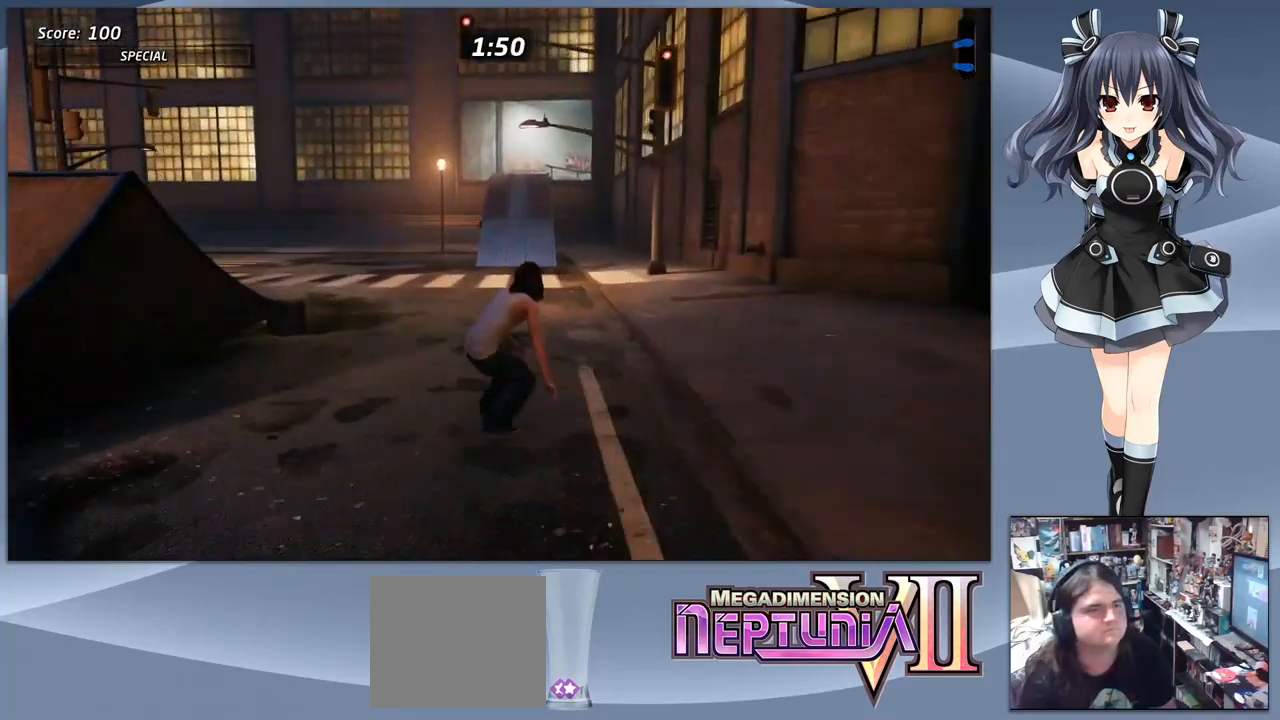
{"buttons": ["CROSS"], "right_stick": "center", "events": [[100, "DPAD_RIGHT", "down"], [200, "DPAD_RIGHT", "up"]]}
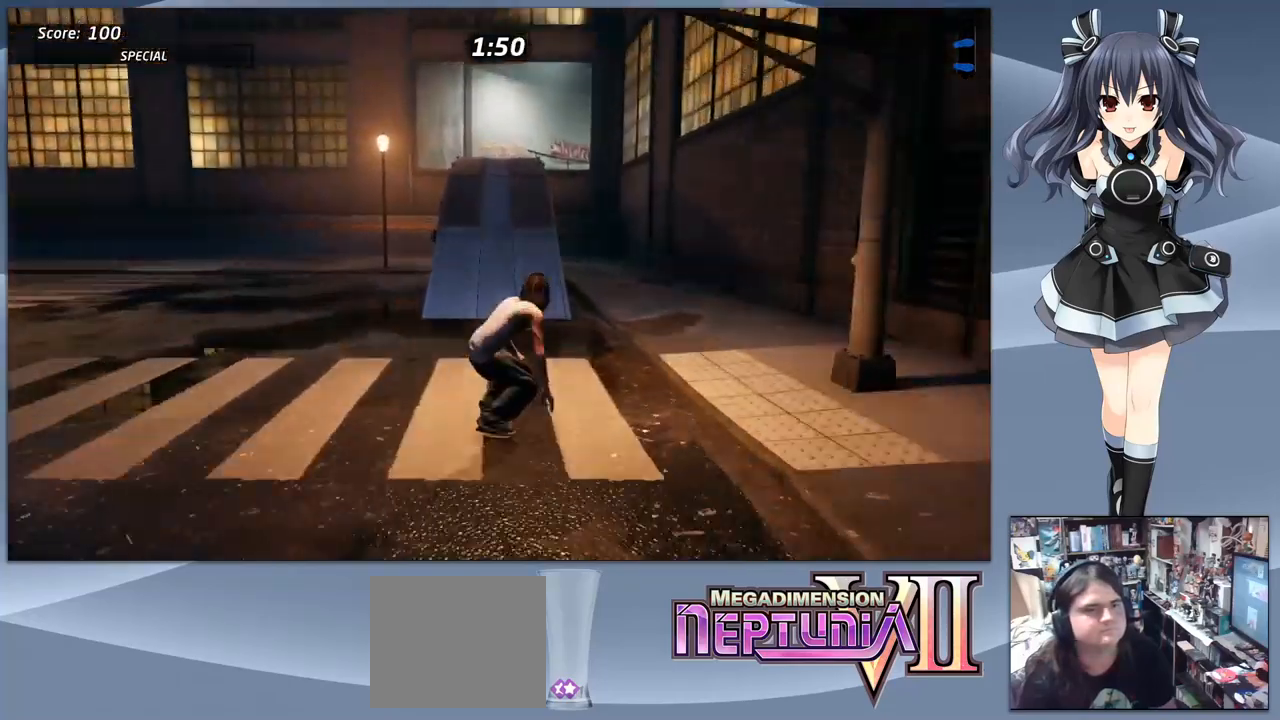
{"buttons": ["CROSS", "DPAD_UP"], "right_stick": "center", "events": [[333, "DPAD_UP", "down"], [400, "DPAD_UP", "up"], [500, "DPAD_UP", "down"]]}
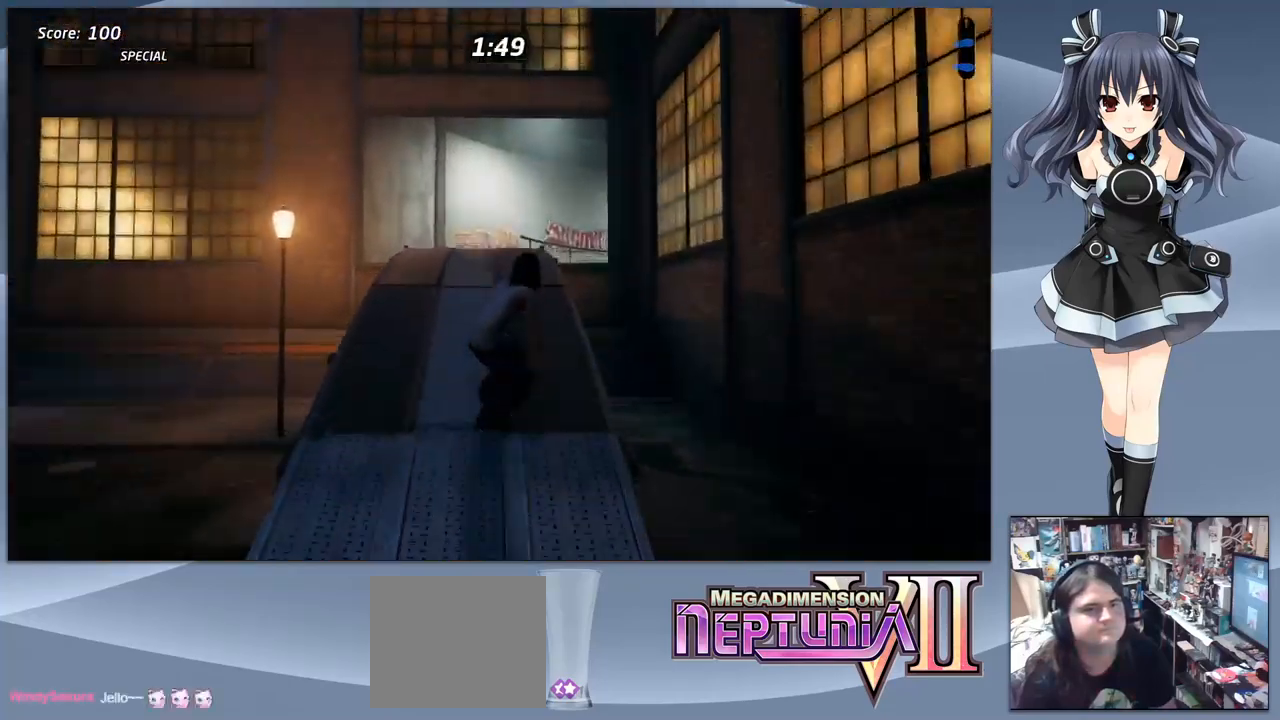
{"buttons": [], "right_stick": "center", "events": [[67, "DPAD_UP", "up"], [100, "CROSS", "up"], [133, "DPAD_DOWN", "down"], [167, "SQUARE", "down"], [267, "SQUARE", "up"], [300, "DPAD_DOWN", "up"]]}
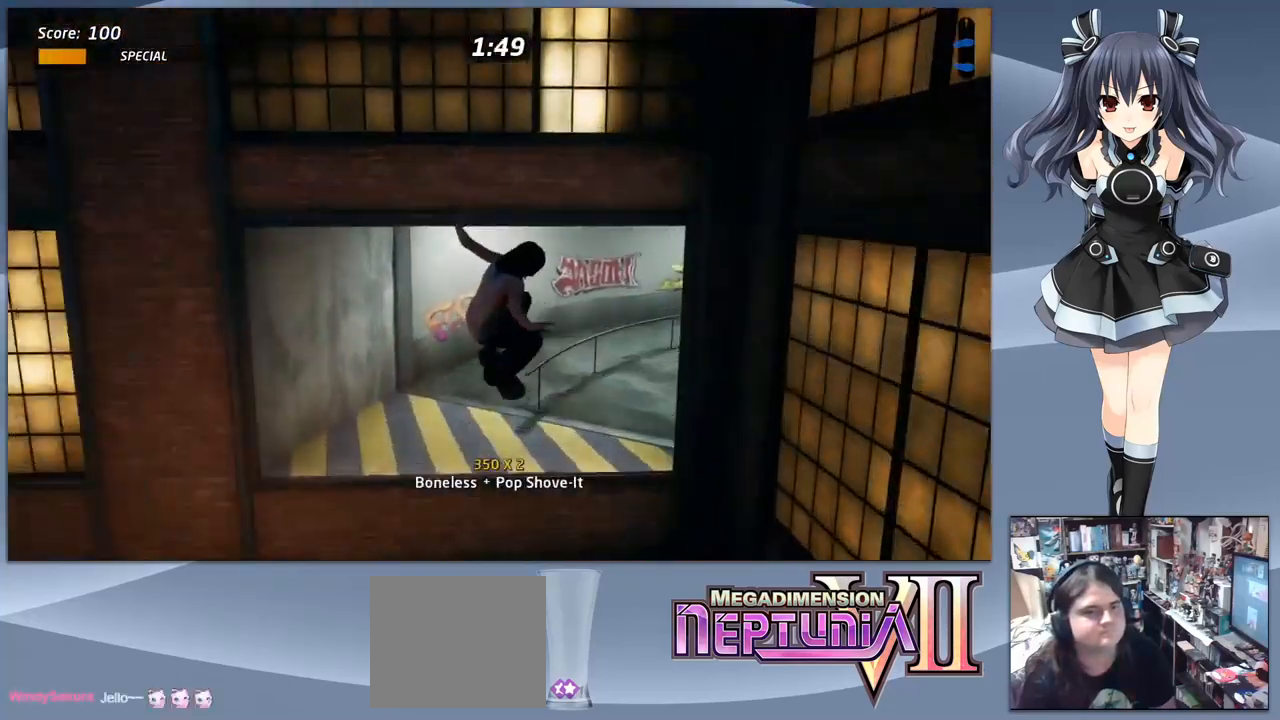
{"buttons": ["TRIANGLE"], "right_stick": "center", "events": [[333, "TRIANGLE", "down"]]}
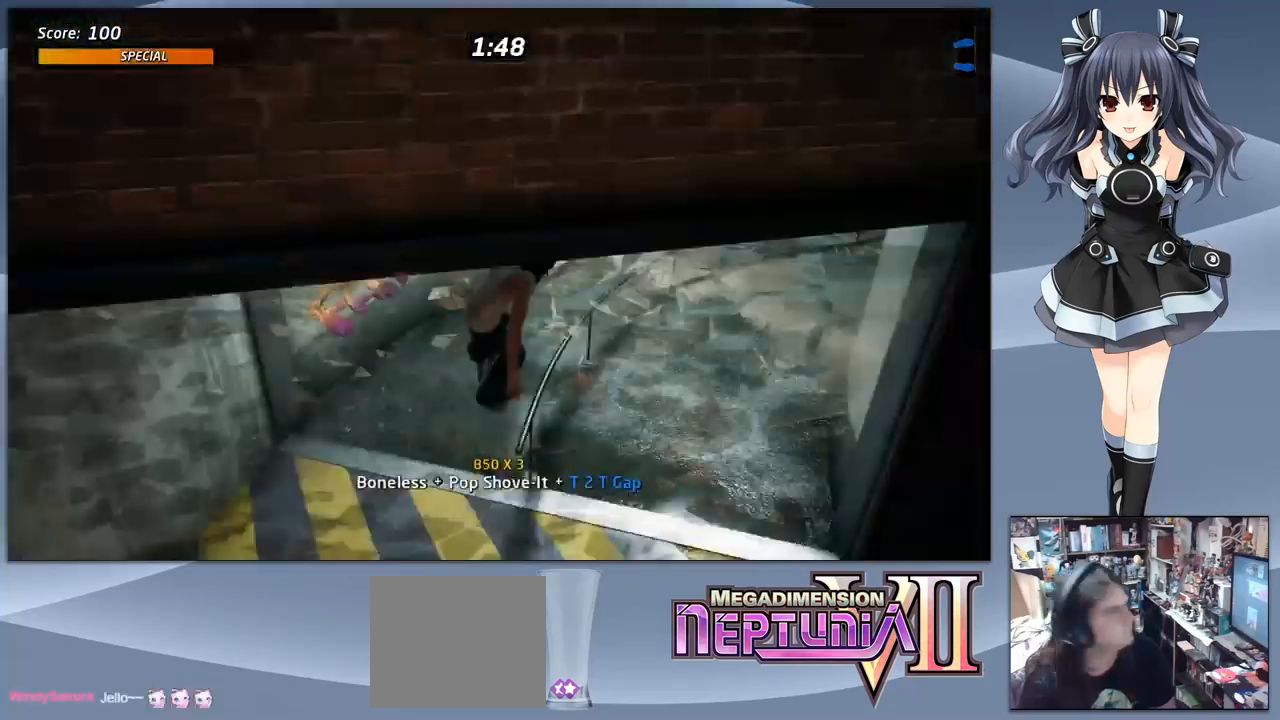
{"buttons": ["TRIANGLE"], "right_stick": "center", "events": []}
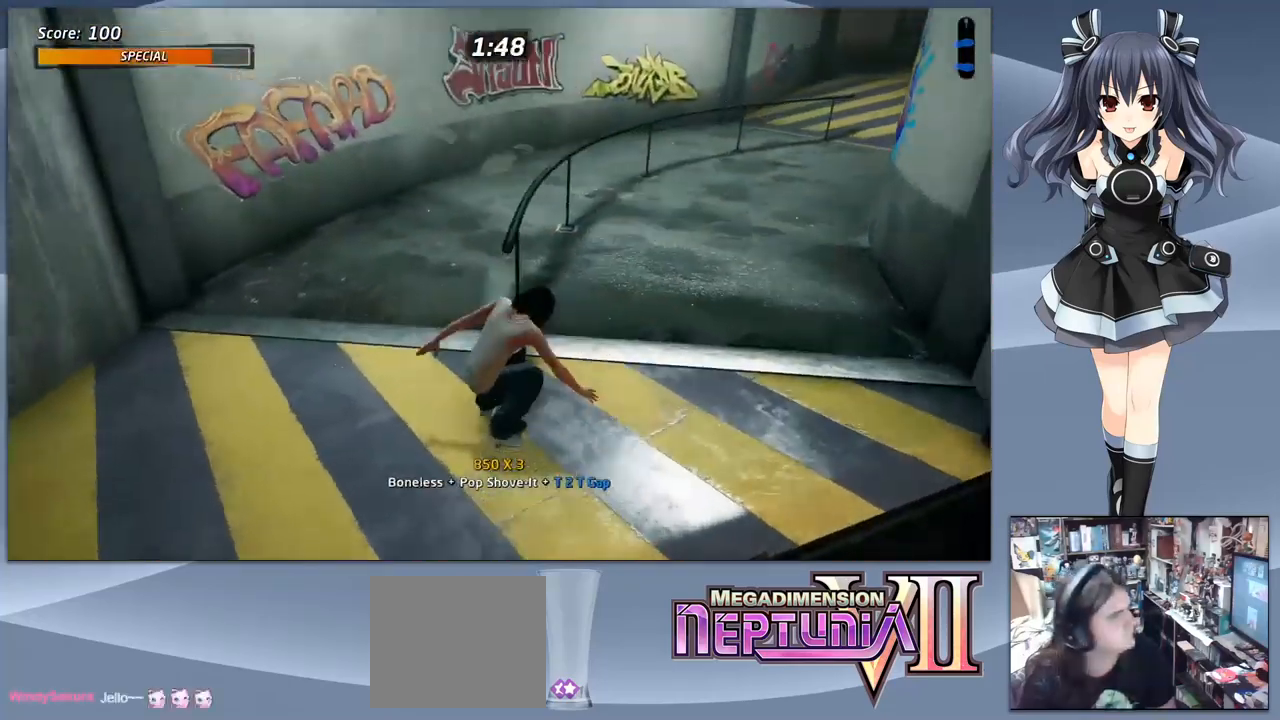
{"buttons": ["TRIANGLE"], "right_stick": "center", "events": [[67, "DPAD_RIGHT", "down"], [100, "DPAD_DOWN", "down"], [133, "TRIANGLE", "up"], [233, "CROSS", "down"], [333, "DPAD_DOWN", "up"], [333, "DPAD_RIGHT", "up"], [400, "CROSS", "up"], [467, "TRIANGLE", "down"]]}
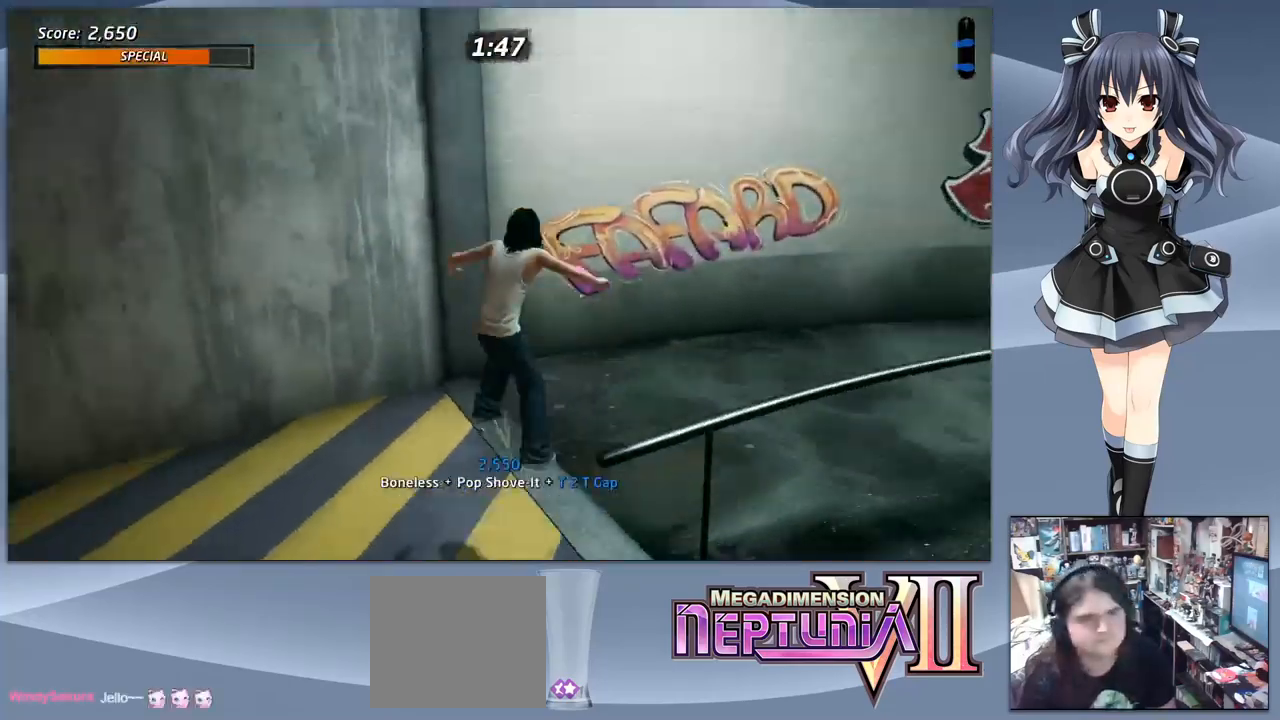
{"buttons": ["DPAD_DOWN", "DPAD_RIGHT"], "right_stick": "center", "events": [[133, "DPAD_RIGHT", "down"], [167, "DPAD_DOWN", "down"], [333, "TRIANGLE", "up"]]}
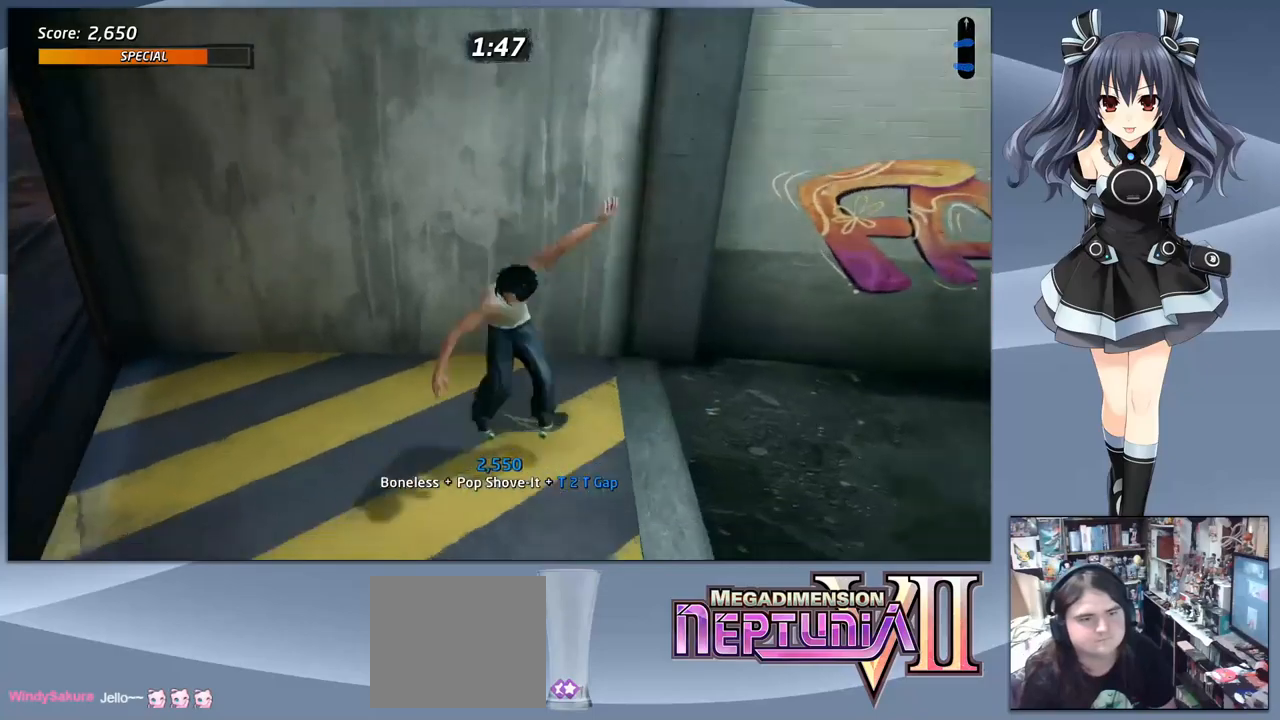
{"buttons": ["CROSS", "DPAD_DOWN", "DPAD_RIGHT"], "right_stick": "center", "events": [[167, "CROSS", "down"], [267, "DPAD_DOWN", "up"], [267, "DPAD_RIGHT", "up"], [367, "DPAD_DOWN", "down"], [500, "DPAD_RIGHT", "down"]]}
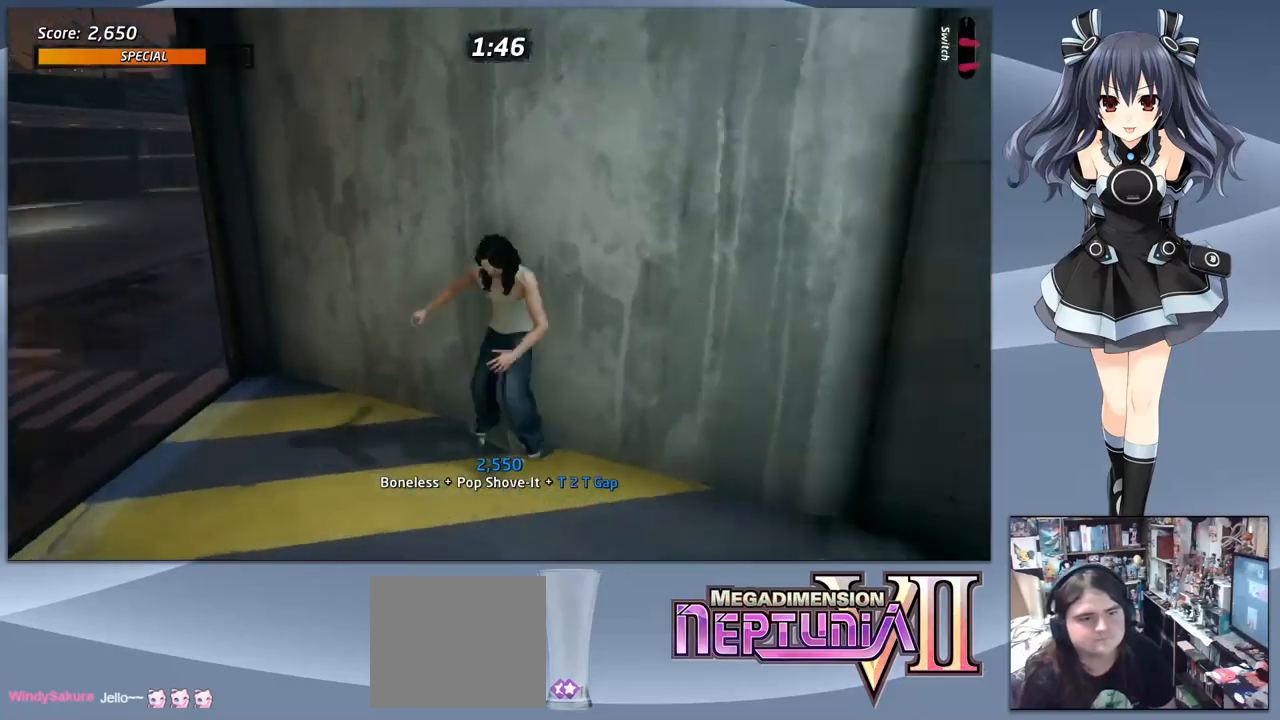
{"buttons": ["CROSS", "DPAD_DOWN", "DPAD_RIGHT"], "right_stick": "center", "events": []}
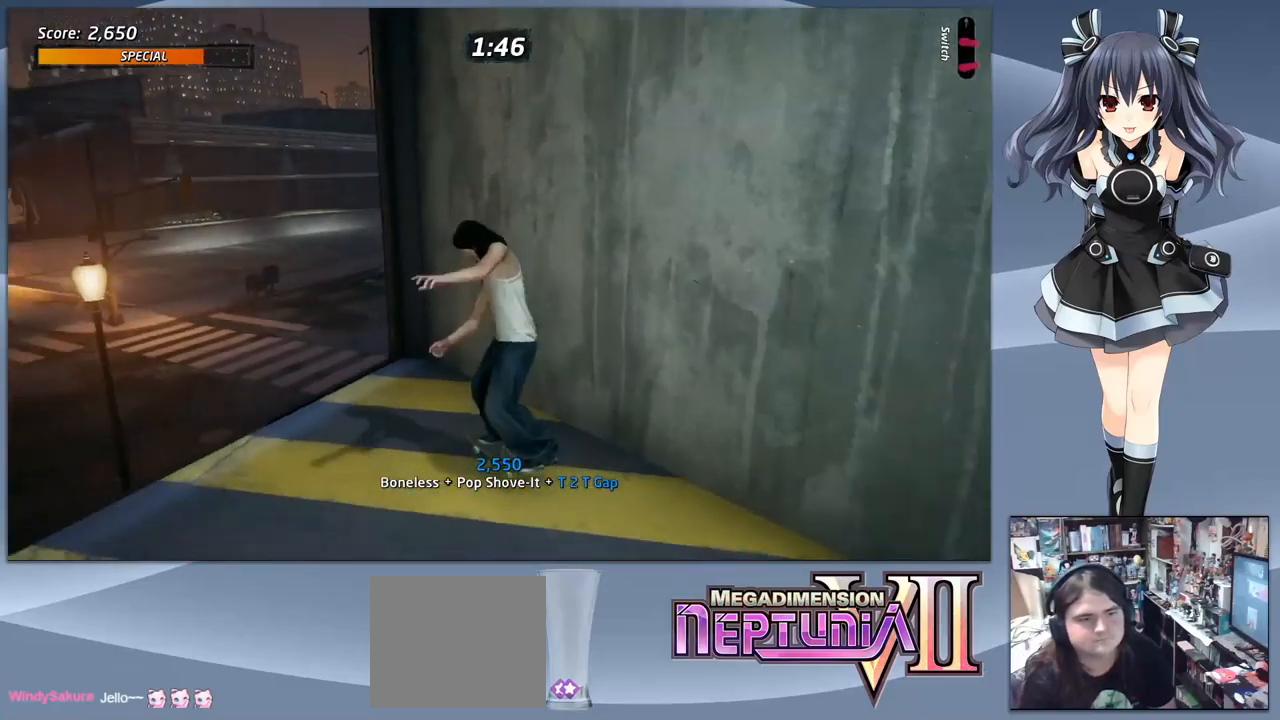
{"buttons": ["CROSS", "DPAD_DOWN", "DPAD_RIGHT"], "right_stick": "center", "events": []}
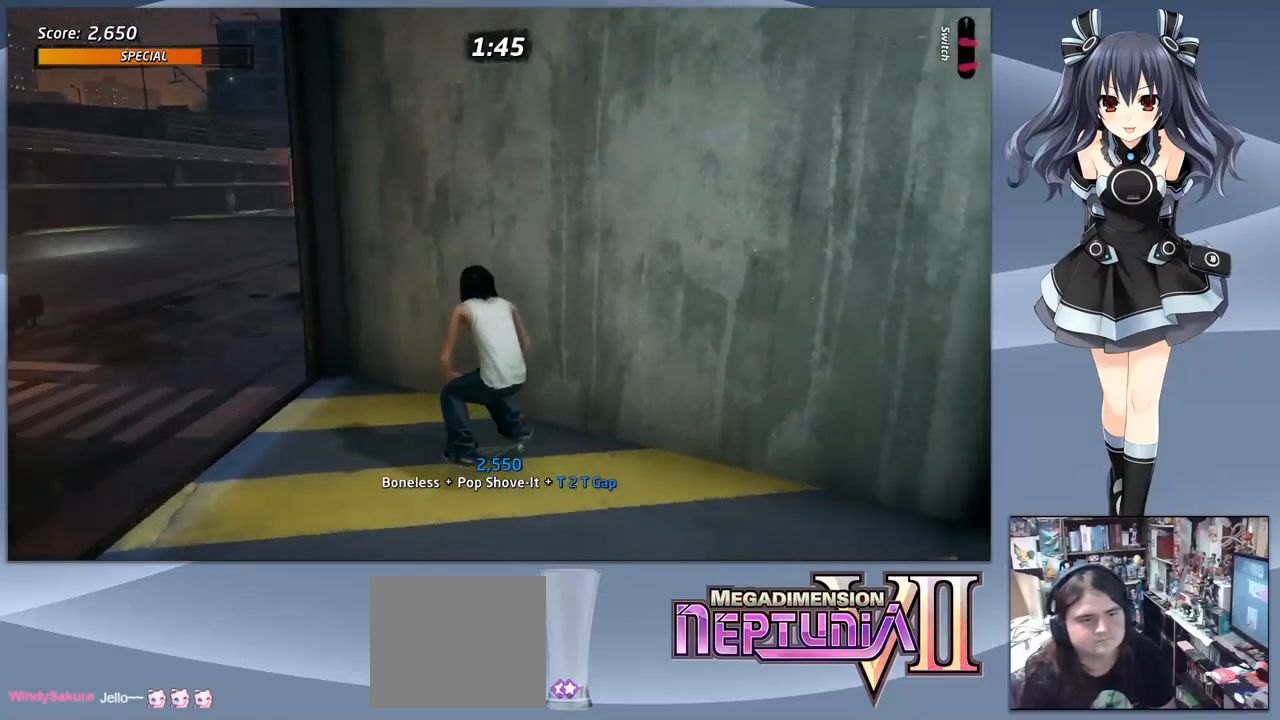
{"buttons": ["CROSS", "DPAD_RIGHT"], "right_stick": "center", "events": [[333, "DPAD_DOWN", "up"], [333, "DPAD_RIGHT", "up"], [433, "DPAD_RIGHT", "down"]]}